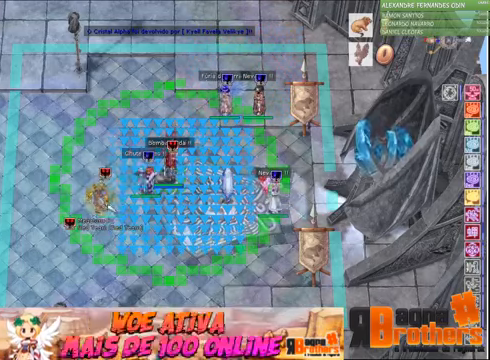
Gameplay with keyboard and mouse; each line is a JSON object with the keys and mouse buttons held at the frame after it. "events" lists presses ("down") and releases ("up") of "1", "2", "3", "4", "5", "a", "alt", "c", "caps_lock", "ctrl", "d", "e", "f", "f1", "f2", "f3", "f4", "f5", "g", "q", "r", "s", "shift", "space", "t", "tab", "v", "w", "x", "z", "mouse_left", "mouse_wheel" and "mouse_right" between this image and that frame as [ms after this image, input, new state], when the widget could be followed in between. "mouse_left", "mouse_wheel", "mouse_right" = the "left", "wheel", "right" buttons of the "mouse" list. No other keys are recorded. "wheel" means that the mouse wheel is clicked or scrolled. Not read: mouse_move.
{"keys": ["1"], "mouse": [], "events": [[67, "3", "up"], [467, "1", "down"]]}
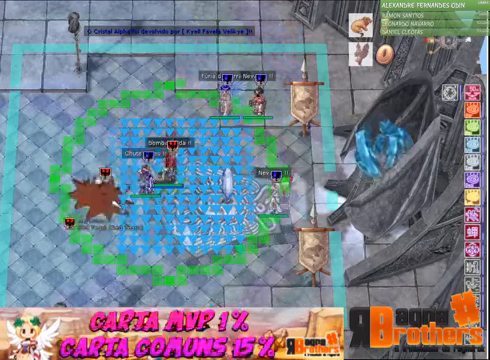
{"keys": [], "mouse": [], "events": [[33, "2", "down"], [67, "1", "up"], [67, "3", "down"], [133, "2", "up"], [167, "1", "down"], [167, "3", "up"], [267, "2", "down"], [300, "1", "up"], [300, "3", "down"], [367, "2", "up"], [367, "3", "up"]]}
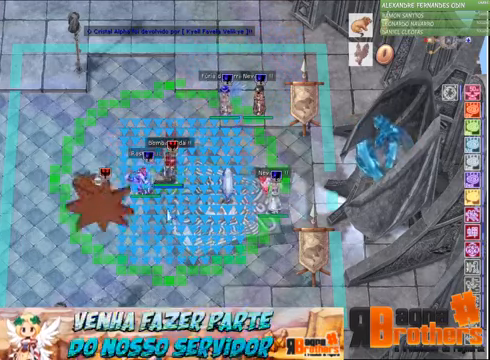
{"keys": [], "mouse": [], "events": []}
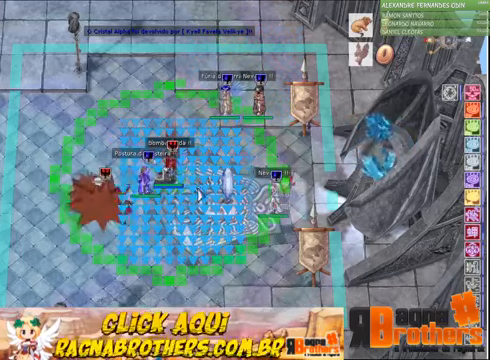
{"keys": [], "mouse": [], "events": []}
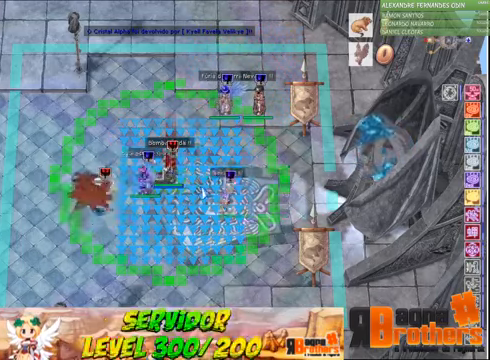
{"keys": [], "mouse": [], "events": []}
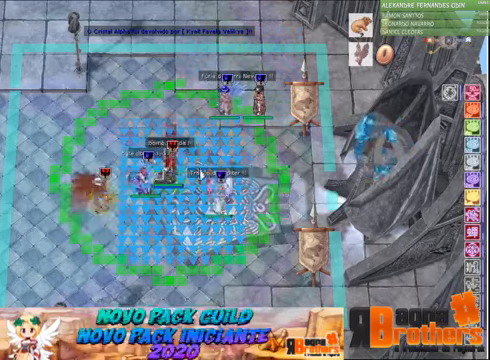
{"keys": [], "mouse": [], "events": []}
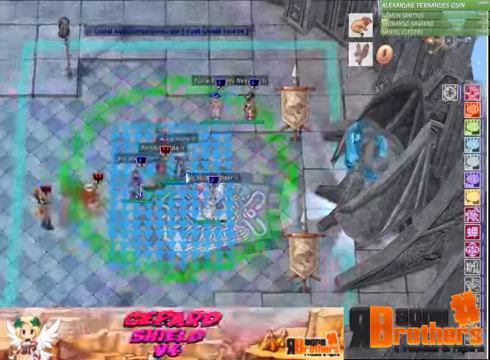
{"keys": ["1"], "mouse": [], "events": [[300, "e", "down"], [400, "e", "up"], [466, "1", "down"]]}
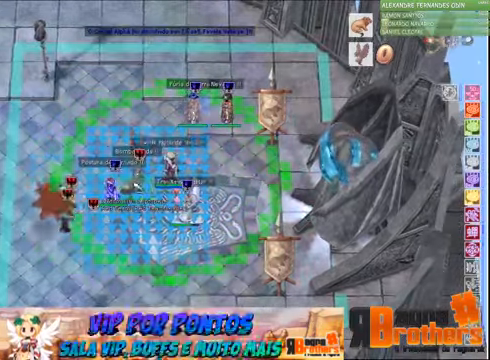
{"keys": ["3"], "mouse": [], "events": [[33, "2", "down"], [66, "1", "up"], [66, "3", "down"], [133, "2", "up"], [166, "1", "down"], [166, "3", "up"], [233, "2", "down"], [266, "1", "up"], [266, "3", "down"], [300, "2", "up"], [366, "1", "down"], [366, "3", "up"], [400, "2", "down"], [466, "1", "up"], [466, "3", "down"], [500, "2", "up"]]}
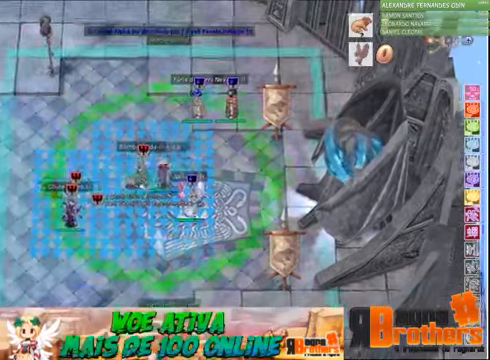
{"keys": ["a", "space"], "mouse": [], "events": [[66, "1", "down"], [66, "3", "up"], [100, "2", "down"], [166, "1", "up"], [166, "2", "up"], [166, "3", "down"], [166, "space", "down"], [200, "1", "down"], [266, "2", "down"], [266, "space", "up"], [333, "1", "up"], [333, "space", "down"], [366, "2", "up"], [433, "3", "up"], [433, "space", "up"], [466, "a", "down"], [500, "space", "down"]]}
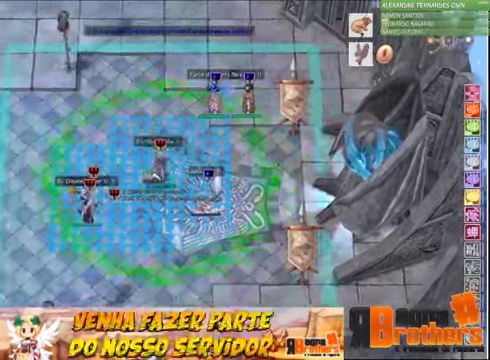
{"keys": ["r"], "mouse": [], "events": [[100, "e", "down"], [166, "space", "up"], [266, "a", "up"], [300, "e", "up"], [300, "r", "down"], [366, "a", "down"], [366, "r", "up"], [466, "e", "down"], [466, "r", "down"], [500, "a", "up"], [500, "e", "up"]]}
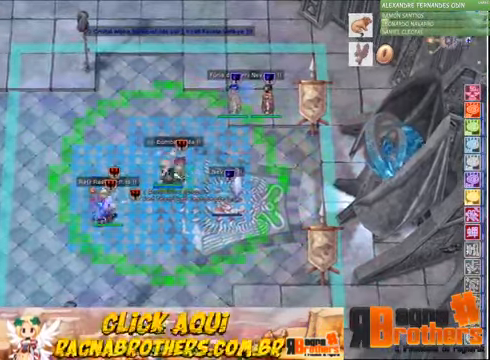
{"keys": [], "mouse": [], "events": [[33, "a", "down"], [33, "caps_lock", "down"], [33, "r", "up"], [66, "caps_lock", "up"], [133, "e", "down"], [133, "r", "down"], [166, "e", "up"], [233, "e", "down"], [233, "r", "up"], [300, "a", "up"], [300, "e", "up"], [300, "r", "down"], [400, "a", "down"], [400, "e", "down"], [400, "r", "up"], [466, "a", "up"], [500, "e", "up"]]}
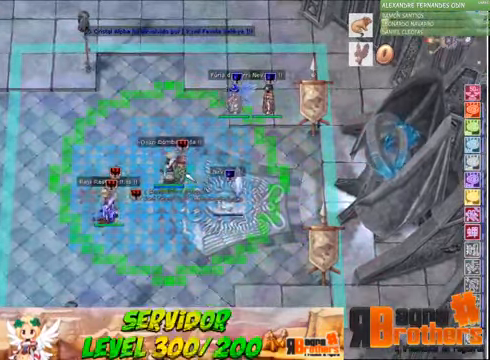
{"keys": ["1", "2"], "mouse": [], "events": [[100, "1", "down"], [166, "2", "down"], [200, "1", "up"], [200, "3", "down"], [233, "2", "up"], [266, "1", "down"], [266, "3", "up"], [333, "2", "down"], [366, "1", "up"], [366, "3", "down"], [433, "2", "up"], [466, "1", "down"], [466, "3", "up"], [500, "2", "down"]]}
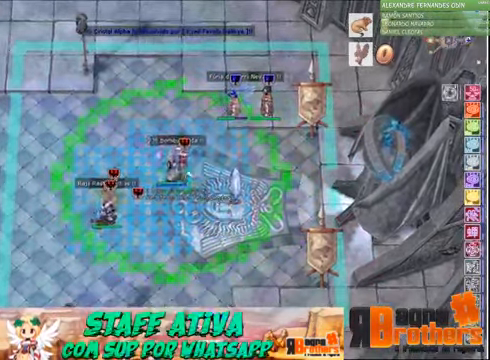
{"keys": ["d"], "mouse": [], "events": [[66, "1", "up"], [66, "3", "down"], [100, "1", "down"], [100, "2", "up"], [166, "3", "up"], [200, "2", "down"], [266, "1", "up"], [266, "2", "up"], [366, "a", "down"], [400, "s", "down"], [466, "d", "down"], [466, "s", "up"], [500, "a", "up"]]}
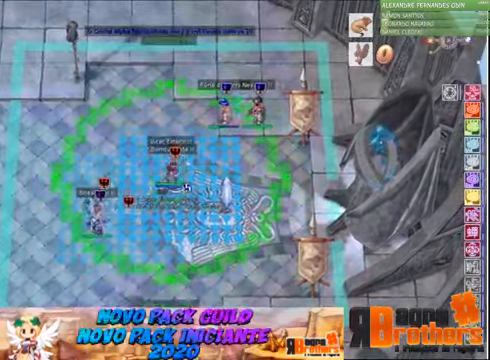
{"keys": ["a"], "mouse": [], "events": [[33, "a", "down"], [33, "d", "up"], [133, "space", "down"], [166, "a", "up"], [233, "a", "down"], [266, "space", "up"], [366, "a", "up"], [466, "a", "down"]]}
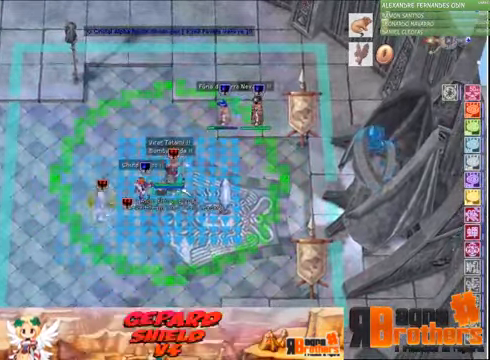
{"keys": ["a"], "mouse": [], "events": [[66, "a", "up"], [66, "d", "down"], [166, "a", "down"], [200, "d", "up"], [266, "a", "up"], [266, "d", "down"], [333, "a", "down"], [333, "d", "up"], [366, "a", "up"], [366, "d", "down"], [466, "a", "down"], [466, "d", "up"]]}
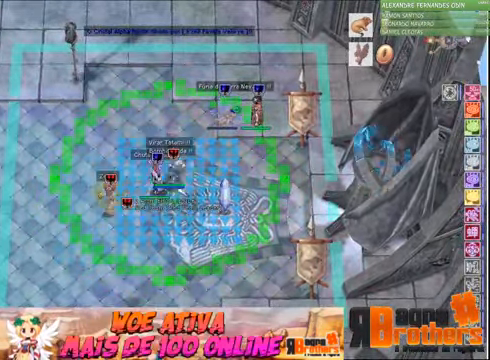
{"keys": ["a"], "mouse": [], "events": [[66, "a", "up"], [66, "d", "down"], [100, "a", "down"], [100, "d", "up"], [200, "a", "up"], [200, "d", "down"], [300, "a", "down"], [300, "d", "up"], [400, "a", "up"], [400, "d", "down"], [500, "a", "down"], [500, "d", "up"]]}
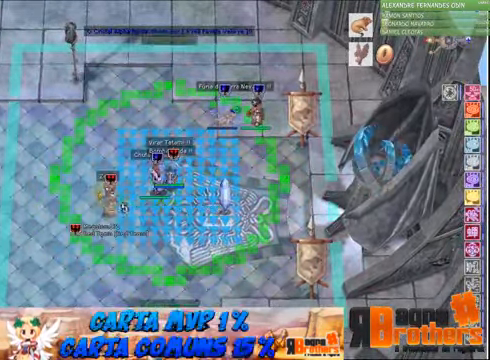
{"keys": ["a"], "mouse": [], "events": [[33, "d", "down"], [66, "a", "up"], [133, "a", "down"], [133, "d", "up"], [234, "a", "up"], [234, "d", "down"], [267, "d", "up"], [300, "a", "down"], [367, "d", "down"], [400, "a", "up"], [467, "d", "up"], [500, "a", "down"]]}
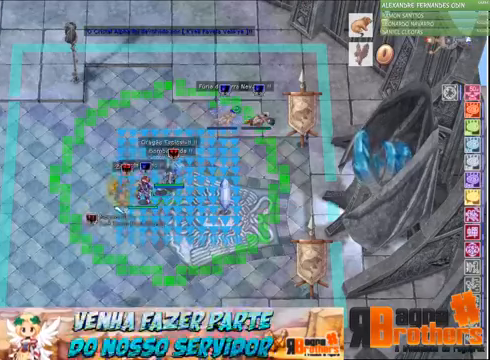
{"keys": ["a", "d"], "mouse": [], "events": [[67, "a", "up"], [67, "d", "down"], [100, "d", "up"], [167, "a", "down"], [200, "a", "up"], [200, "d", "down"], [267, "a", "down"], [267, "d", "up"], [367, "a", "up"], [367, "d", "down"], [467, "a", "down"], [467, "d", "up"], [500, "d", "down"]]}
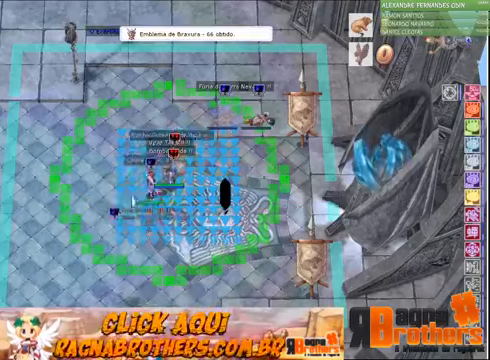
{"keys": ["1", "2", "3"], "mouse": [], "events": [[67, "a", "up"], [100, "d", "up"], [167, "1", "down"], [267, "2", "down"], [300, "1", "up"], [300, "3", "down"], [367, "2", "up"], [400, "1", "down"], [400, "3", "up"], [400, "space", "down"], [467, "2", "down"], [467, "space", "up"], [500, "3", "down"]]}
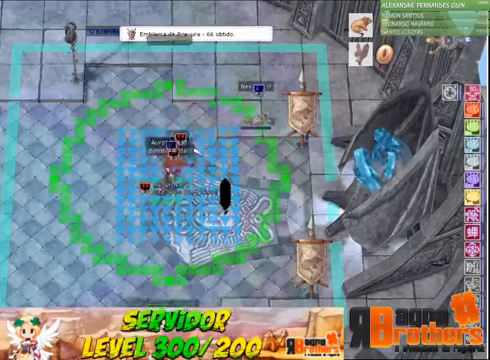
{"keys": [], "mouse": [], "events": [[34, "1", "up"], [34, "2", "up"], [34, "space", "down"], [67, "3", "up"], [167, "f1", "down"], [167, "space", "up"], [234, "f1", "up"], [234, "f2", "down"], [267, "f3", "down"], [300, "f1", "down"], [300, "f2", "up"], [367, "f2", "down"], [367, "f3", "up"], [467, "f1", "up"], [467, "f2", "up"]]}
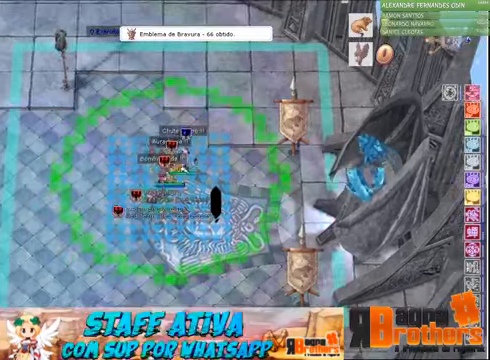
{"keys": ["1", "2"], "mouse": [], "events": [[67, "1", "down"], [100, "2", "down"], [200, "1", "up"], [200, "3", "down"], [267, "1", "down"], [267, "2", "up"], [267, "3", "up"], [367, "1", "up"], [367, "3", "down"], [467, "1", "down"], [500, "2", "down"], [500, "3", "up"]]}
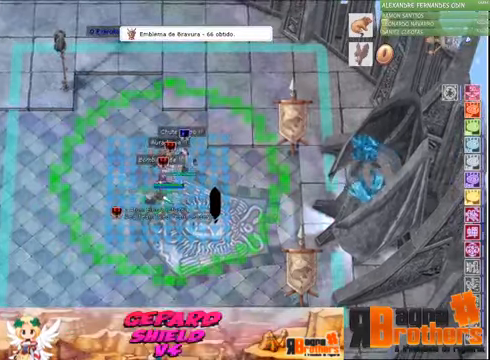
{"keys": [], "mouse": [], "events": [[67, "1", "up"], [67, "2", "up"], [67, "3", "down"], [167, "1", "down"], [167, "3", "up"], [200, "2", "down"], [267, "3", "down"], [267, "space", "down"], [300, "1", "up"], [300, "2", "up"], [367, "1", "down"], [367, "3", "up"], [367, "space", "up"], [400, "1", "up"]]}
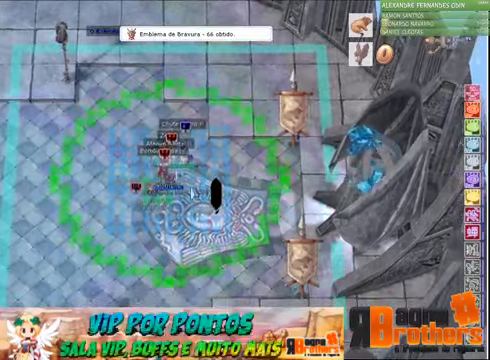
{"keys": ["a", "r"], "mouse": [], "events": [[34, "a", "down"], [134, "r", "down"], [167, "r", "up"], [234, "e", "down"], [267, "r", "down"], [300, "a", "up"], [300, "e", "up"], [367, "a", "down"], [367, "e", "down"], [400, "r", "up"], [467, "r", "down"], [500, "e", "up"]]}
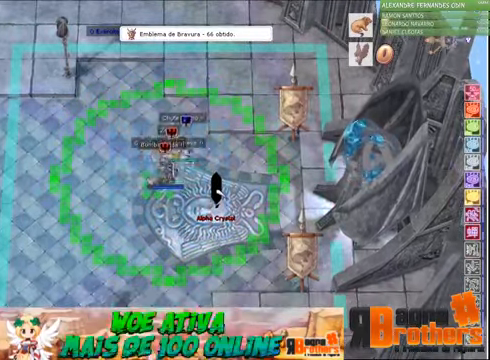
{"keys": ["r"], "mouse": [], "events": [[67, "e", "down"], [67, "r", "up"], [167, "a", "up"], [167, "e", "up"], [167, "r", "down"], [267, "a", "down"], [267, "e", "down"], [267, "r", "up"], [267, "space", "down"], [367, "space", "up"], [434, "a", "up"], [467, "r", "down"], [500, "e", "up"]]}
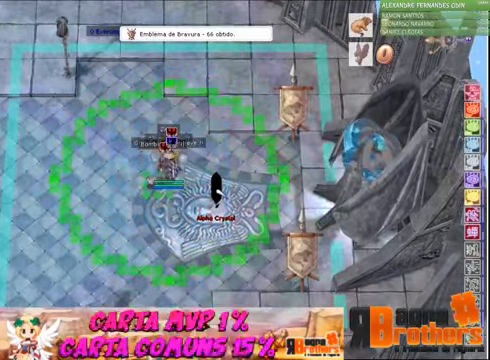
{"keys": ["a", "e"], "mouse": [], "events": [[67, "e", "down"], [67, "r", "up"], [167, "space", "down"], [300, "a", "down"], [367, "space", "up"], [400, "a", "up"], [400, "e", "up"], [500, "a", "down"], [500, "e", "down"]]}
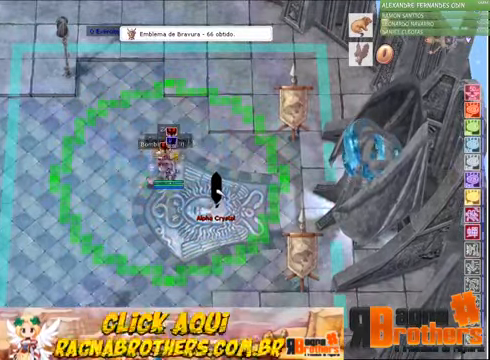
{"keys": ["a", "e"], "mouse": [], "events": [[67, "a", "up"], [134, "a", "down"], [134, "e", "up"], [234, "a", "up"], [234, "e", "down"], [267, "e", "up"], [300, "a", "down"], [367, "a", "up"], [367, "e", "down"], [400, "a", "down"], [467, "e", "up"], [500, "e", "down"]]}
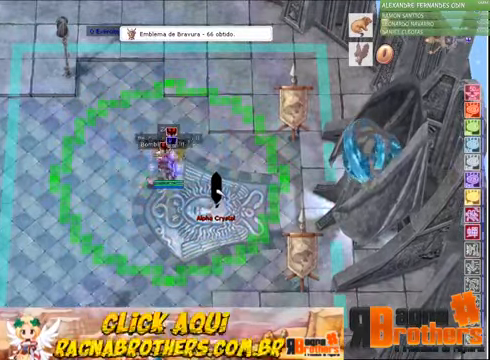
{"keys": ["a", "s"], "mouse": [], "events": [[67, "a", "up"], [100, "a", "down"], [267, "a", "up"], [300, "a", "down"], [300, "e", "up"], [334, "e", "down"], [367, "a", "up"], [434, "a", "down"], [467, "e", "up"], [500, "s", "down"]]}
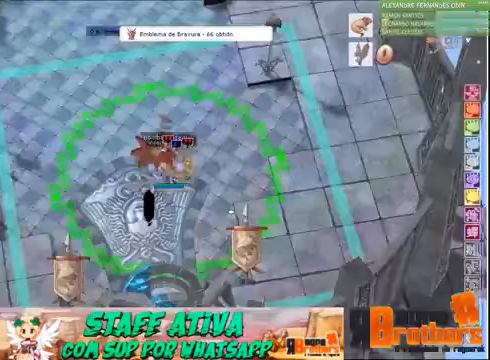
{"keys": ["a", "s"], "mouse": [], "events": [[100, "a", "up"], [167, "a", "down"], [167, "s", "up"], [267, "s", "down"], [300, "e", "down"], [367, "a", "up"], [367, "s", "up"], [400, "a", "down"], [467, "e", "up"], [467, "s", "down"]]}
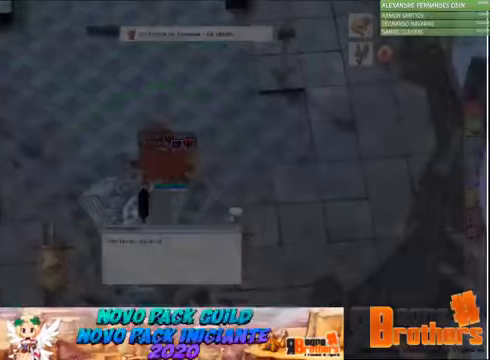
{"keys": [], "mouse": [], "events": [[33, "a", "up"], [33, "e", "down"], [33, "s", "up"], [67, "a", "down"], [133, "e", "up"], [133, "s", "down"], [167, "a", "up"], [167, "e", "down"], [233, "s", "up"], [267, "a", "down"], [300, "e", "up"], [300, "s", "down"], [367, "a", "up"], [367, "e", "down"], [400, "e", "up"], [400, "s", "up"]]}
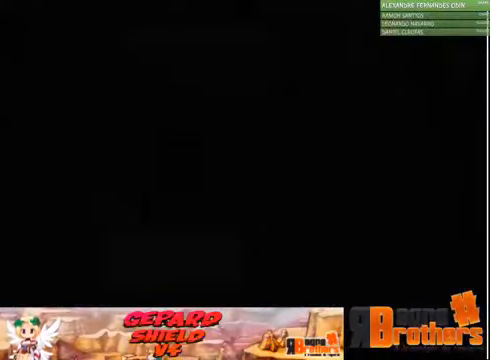
{"keys": [], "mouse": [], "events": []}